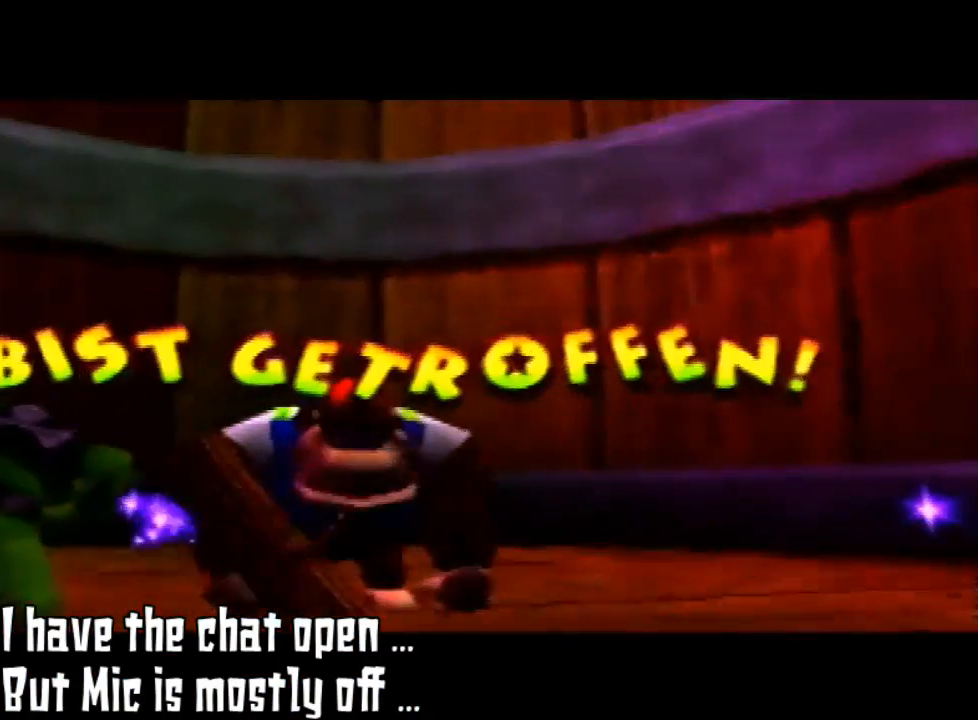
Gameplay with a controller (Nintendo layout); each line is a JSON object with the inputs held at the frame after it. "events" lists button and stick changes between this image and that frame as [ms after this image, input, new state], when the widget could be followed in between. Not read: L3 R3 START.
{"buttons": [], "left_stick": "center", "events": [[133, "B", "up"], [333, "A", "down"], [467, "A", "up"]]}
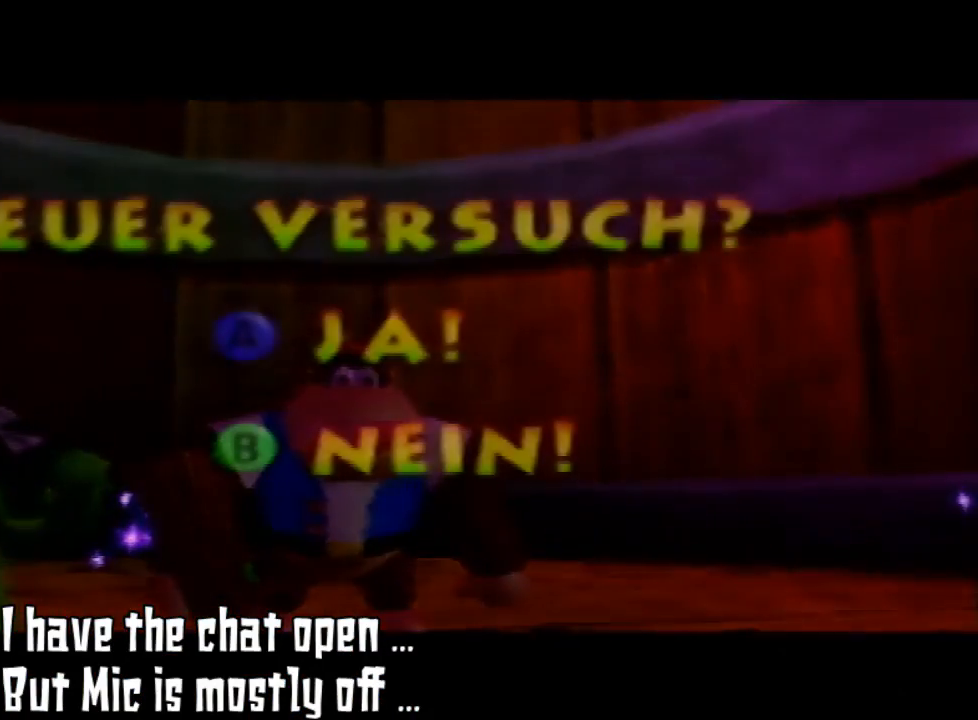
{"buttons": ["A"], "left_stick": "center", "events": [[67, "A", "down"], [167, "A", "up"], [267, "A", "down"], [367, "A", "up"], [433, "A", "down"]]}
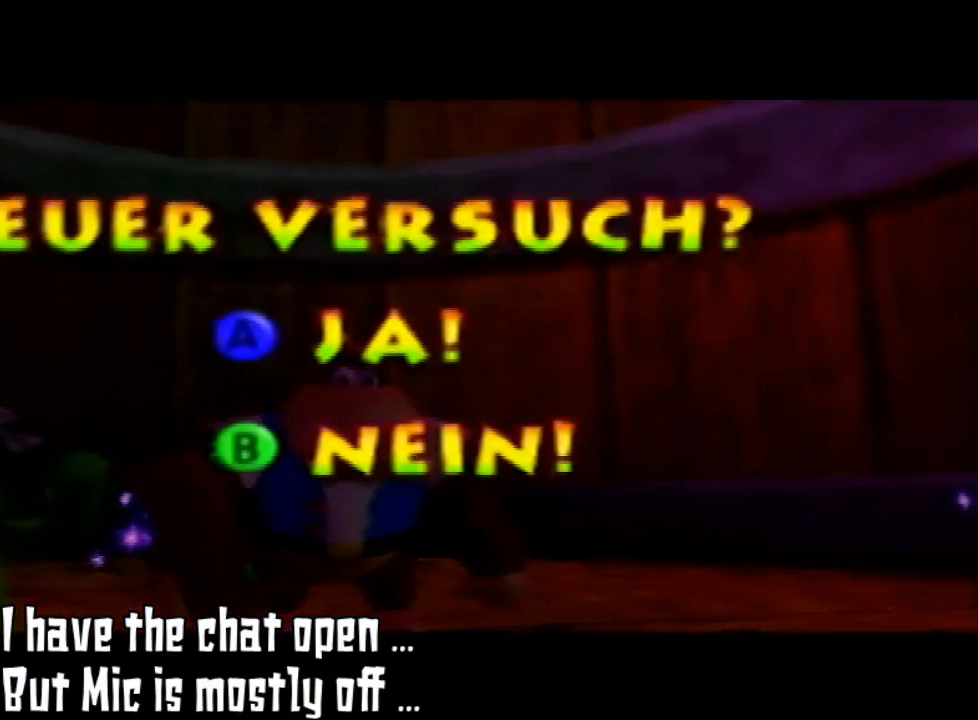
{"buttons": [], "left_stick": "center", "events": [[33, "A", "up"], [133, "A", "down"], [267, "A", "up"]]}
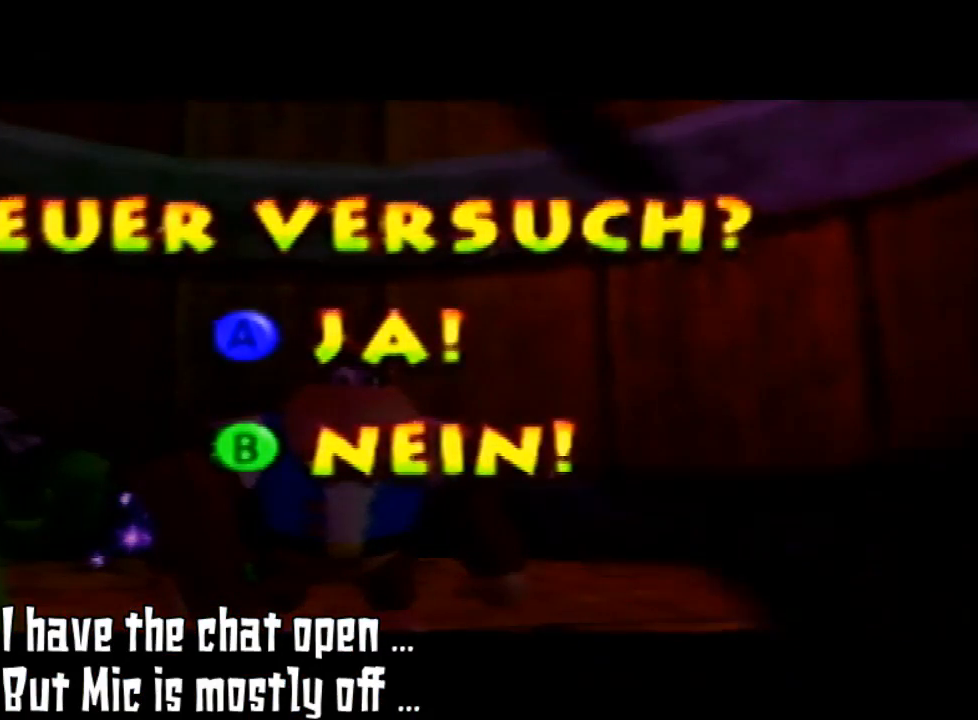
{"buttons": [], "left_stick": "center", "events": [[67, "A", "down"], [200, "A", "up"]]}
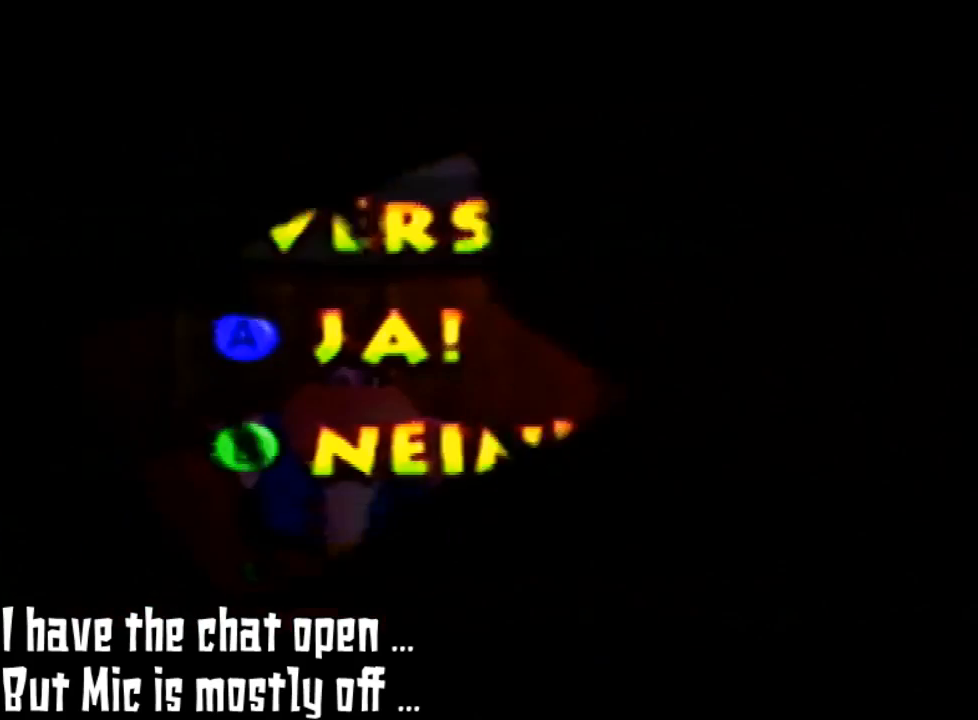
{"buttons": [], "left_stick": "center", "events": []}
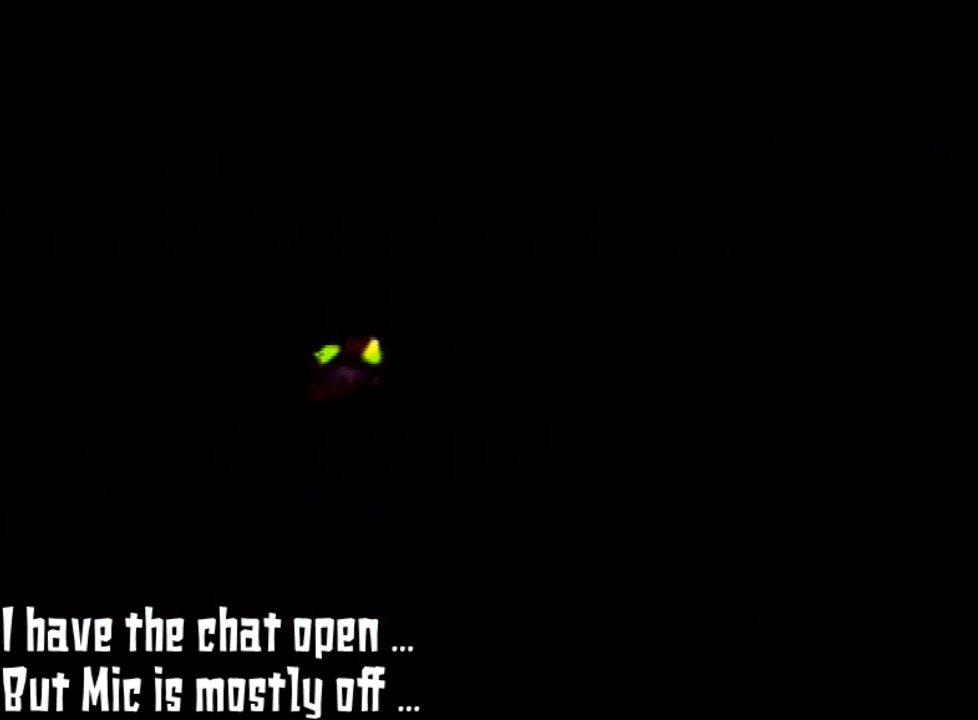
{"buttons": ["B"], "left_stick": "up-right", "events": [[233, "left_stick", "up-right"], [500, "B", "down"]]}
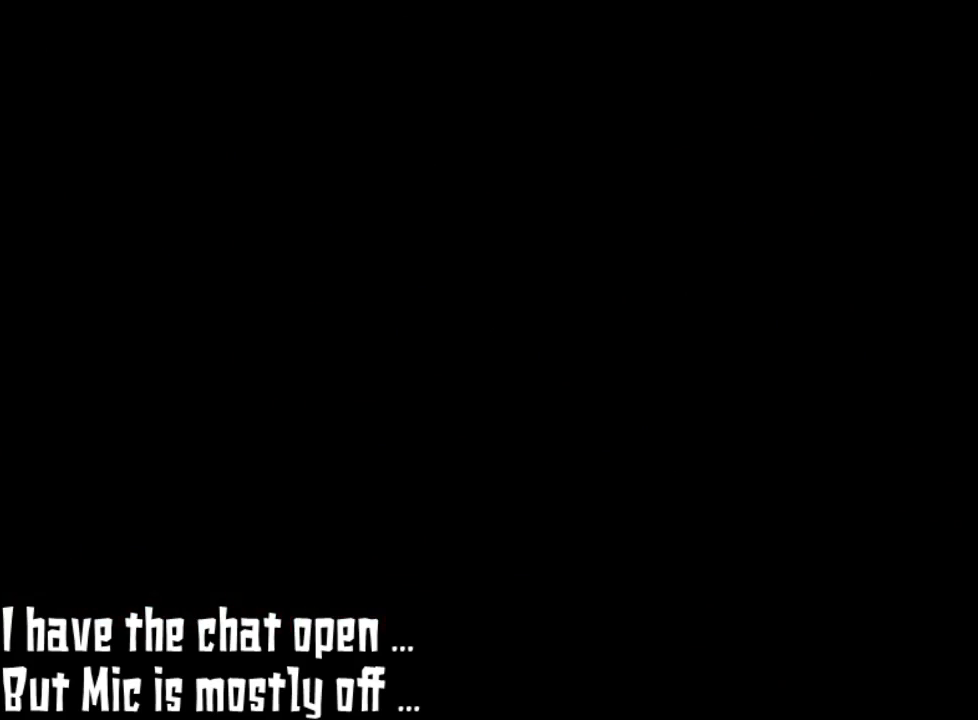
{"buttons": ["B"], "left_stick": "up-right", "events": []}
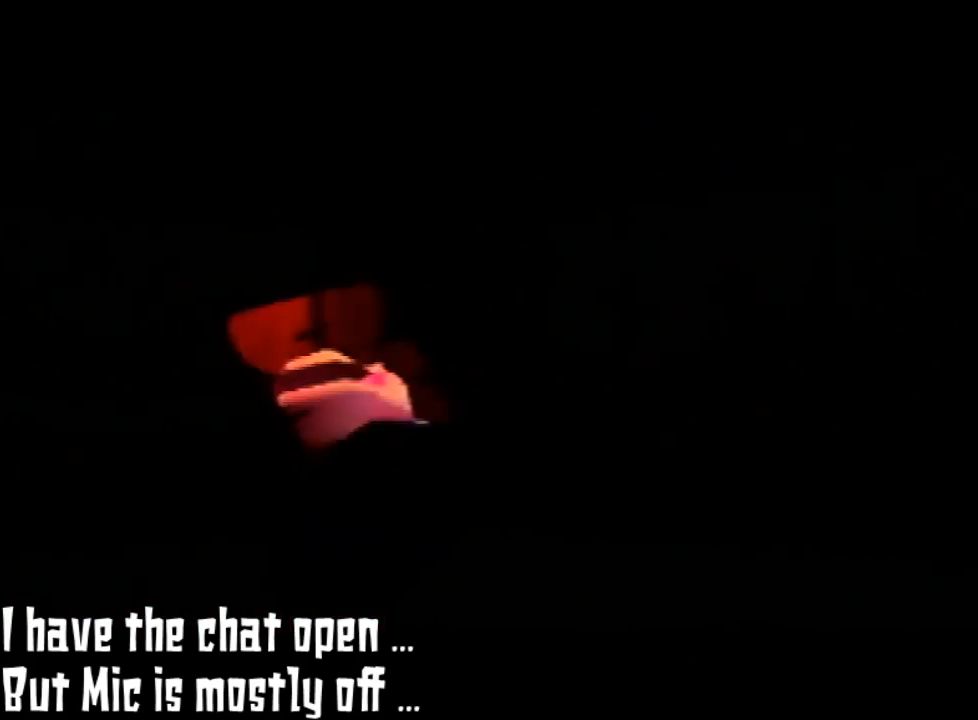
{"buttons": ["B"], "left_stick": "up-right", "events": [[167, "B", "up"], [233, "B", "down"], [333, "B", "up"], [433, "B", "down"]]}
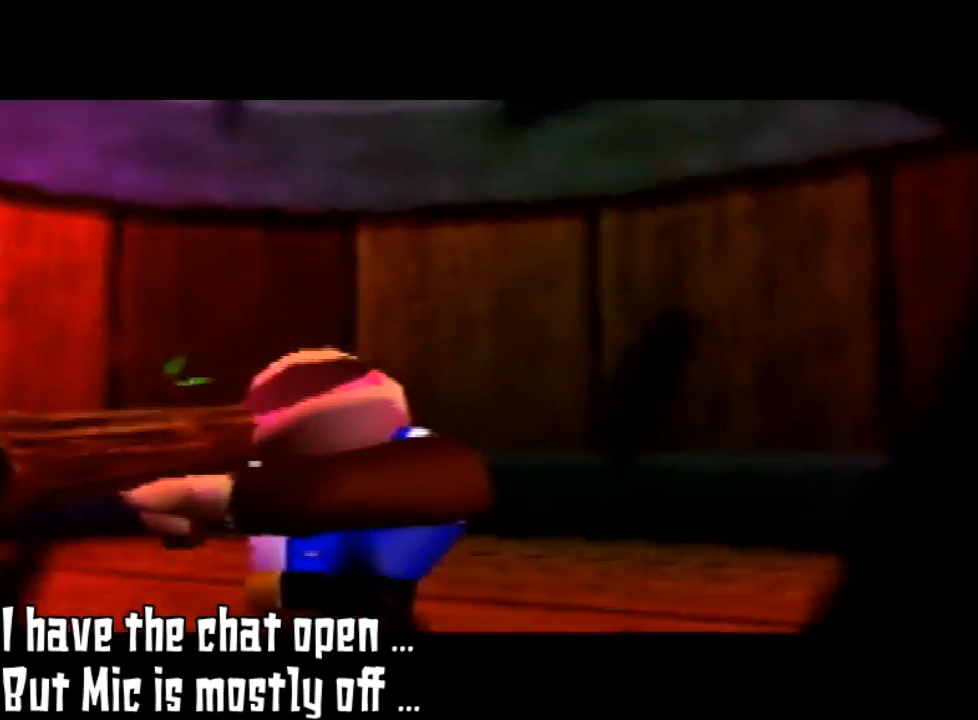
{"buttons": [], "left_stick": "up-right", "events": [[33, "B", "up"], [133, "B", "down"], [267, "B", "up"], [300, "B", "down"], [433, "B", "up"]]}
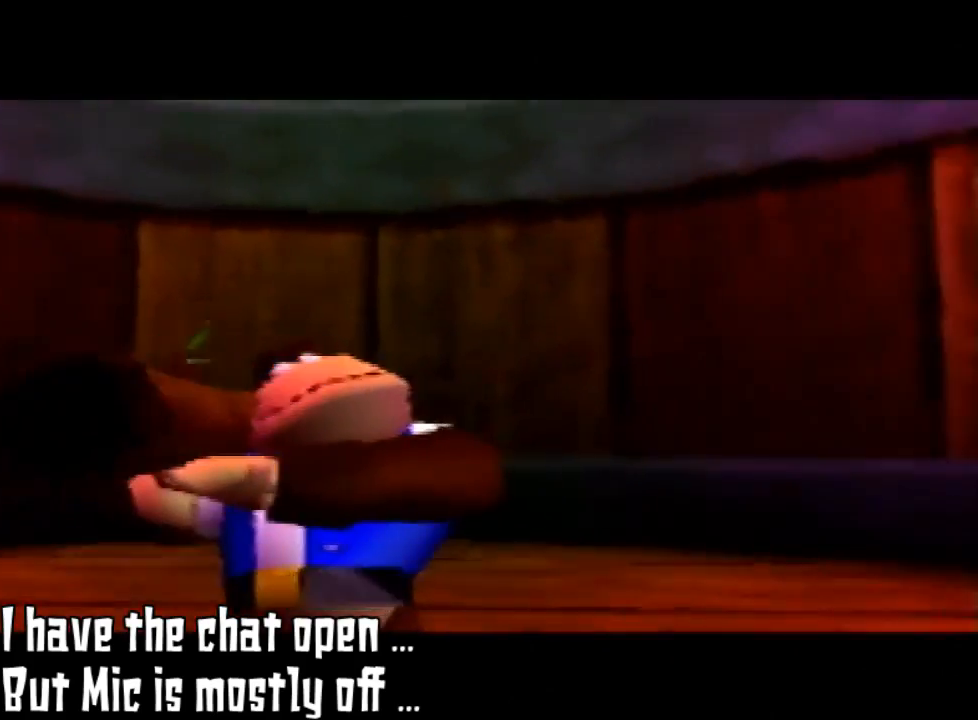
{"buttons": [], "left_stick": "up-right", "events": [[33, "B", "down"], [133, "B", "up"], [200, "B", "down"], [300, "B", "up"], [367, "B", "down"], [500, "B", "up"]]}
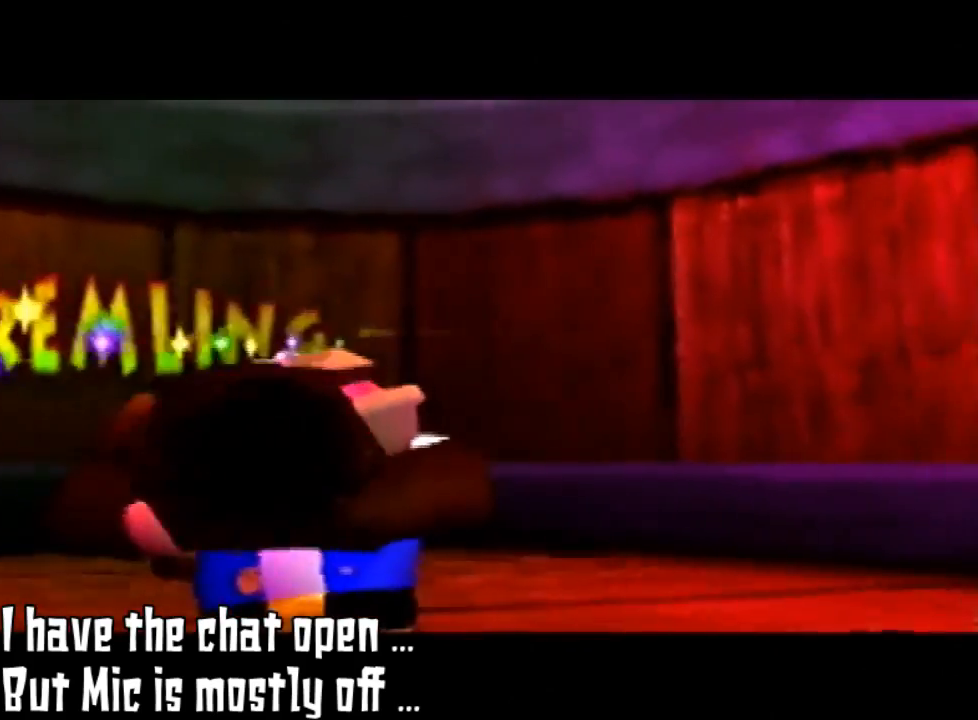
{"buttons": ["B"], "left_stick": "up-left", "events": [[67, "B", "down"], [167, "B", "up"], [300, "B", "down"], [300, "left_stick", "up"], [400, "B", "up"], [400, "left_stick", "up-left"], [467, "B", "down"]]}
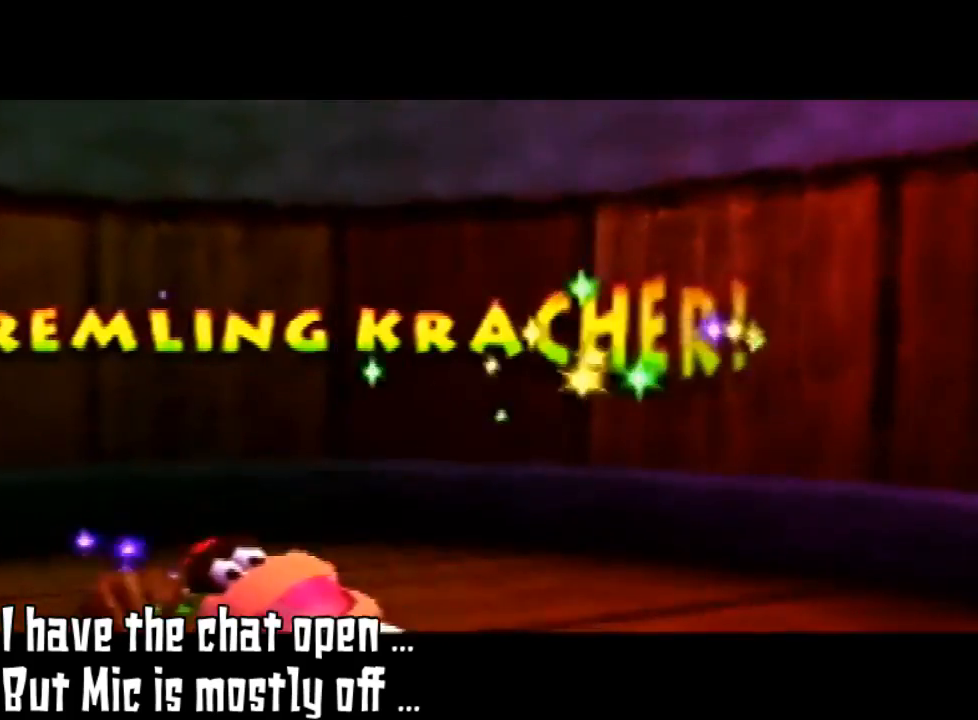
{"buttons": [], "left_stick": "down-left", "events": [[133, "B", "up"], [167, "left_stick", "left"], [367, "B", "down"], [500, "B", "up"], [500, "left_stick", "down-left"]]}
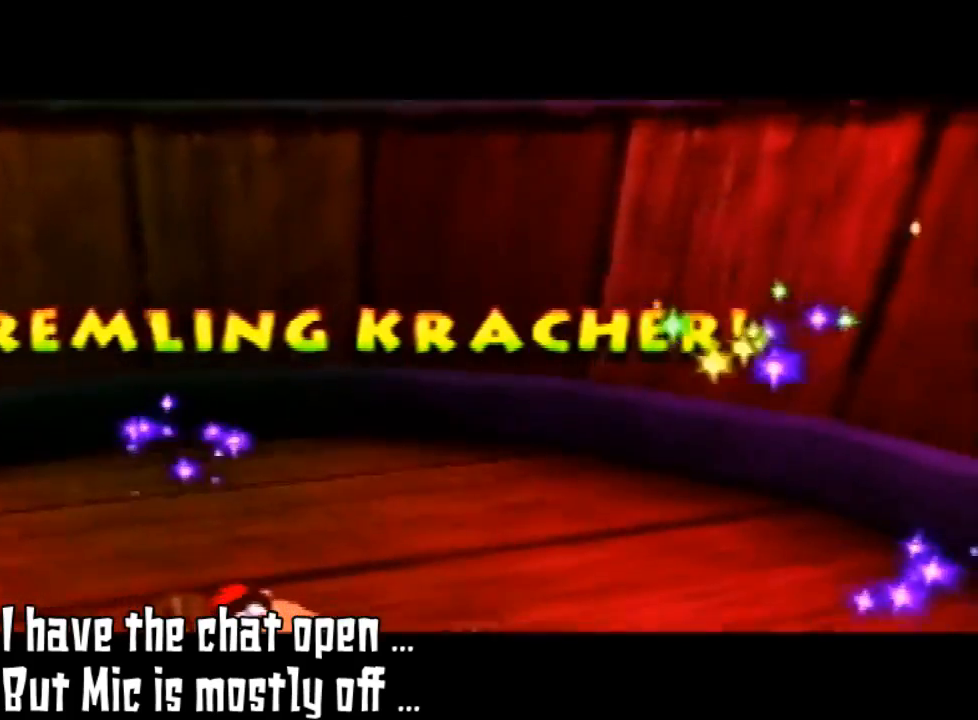
{"buttons": ["B"], "left_stick": "down-right", "events": [[167, "B", "down"], [333, "B", "up"], [333, "left_stick", "down"], [433, "B", "down"], [433, "left_stick", "down-right"]]}
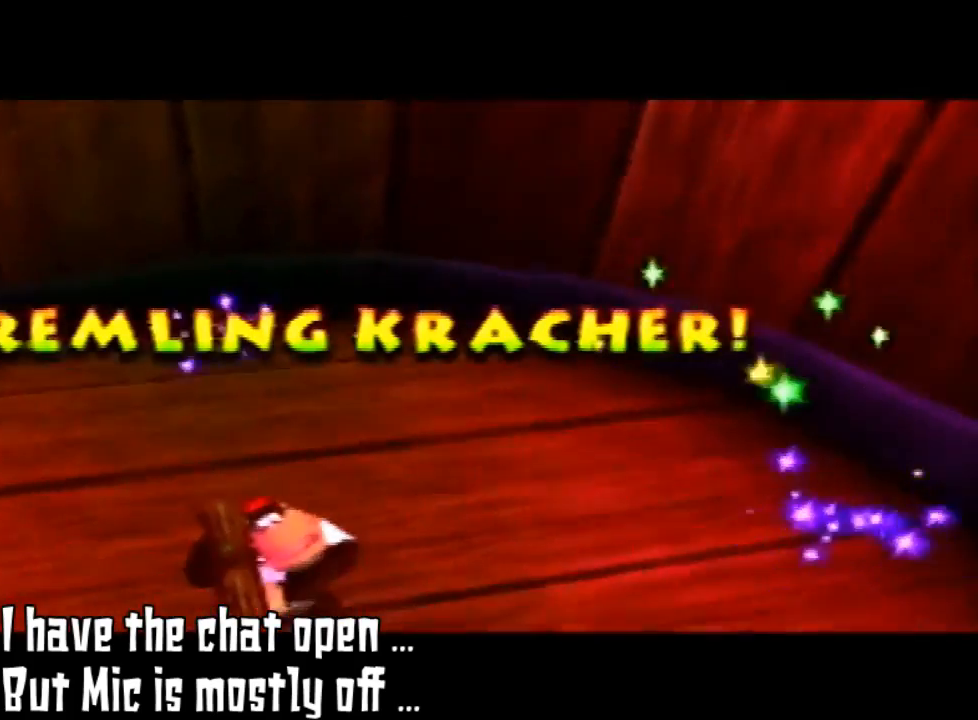
{"buttons": [], "left_stick": "center", "events": [[67, "B", "up"], [133, "B", "down"], [200, "left_stick", "center"], [300, "B", "up"]]}
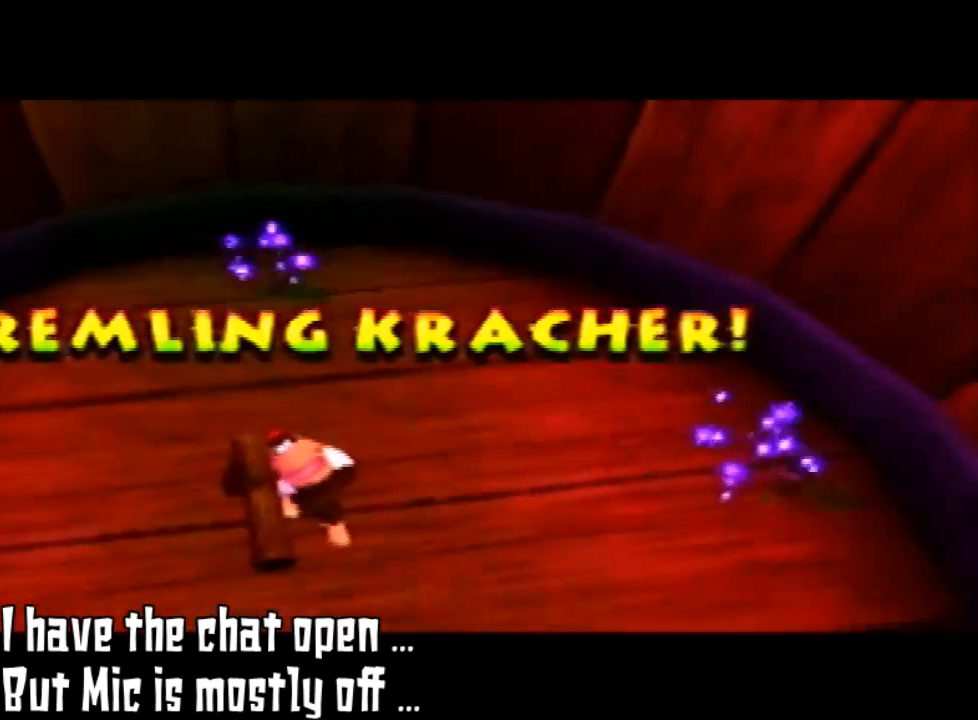
{"buttons": [], "left_stick": "down-right", "events": [[500, "left_stick", "down-right"]]}
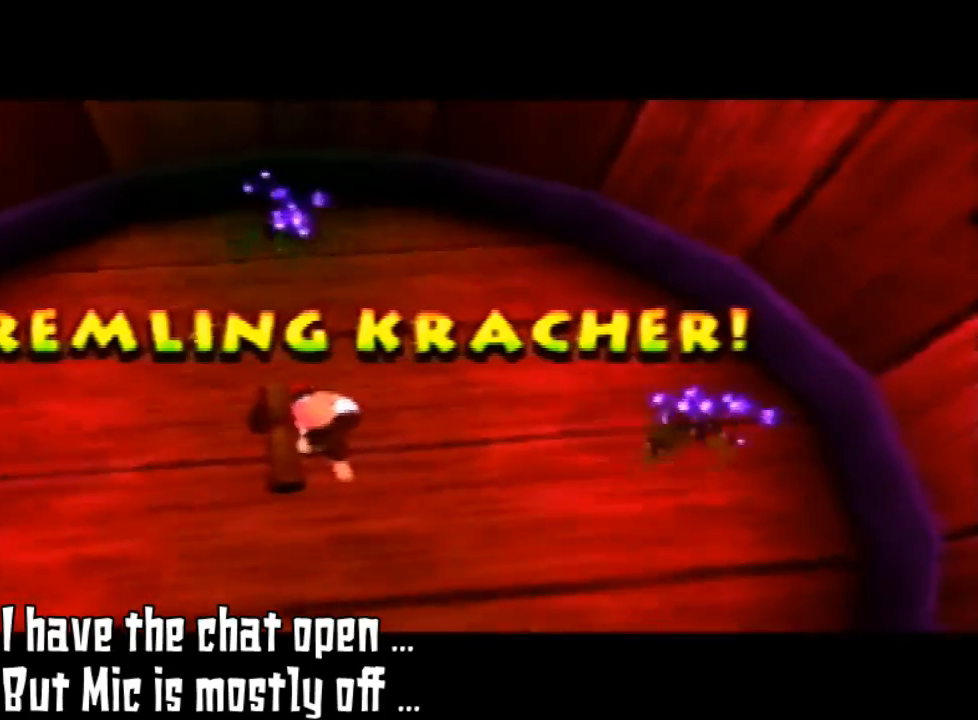
{"buttons": [], "left_stick": "right", "events": [[33, "B", "down"], [133, "B", "up"], [233, "B", "down"], [333, "B", "up"], [400, "left_stick", "right"]]}
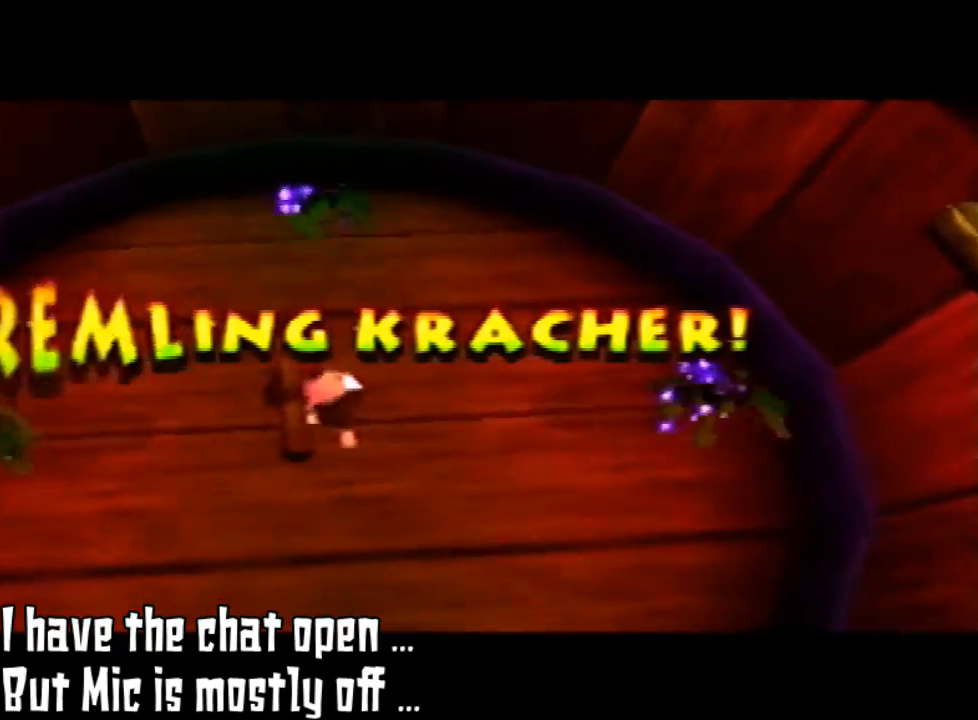
{"buttons": [], "left_stick": "up-right", "events": [[200, "left_stick", "up-right"], [233, "B", "down"], [300, "B", "up"], [300, "left_stick", "right"], [400, "B", "down"], [500, "B", "up"], [500, "left_stick", "up-right"]]}
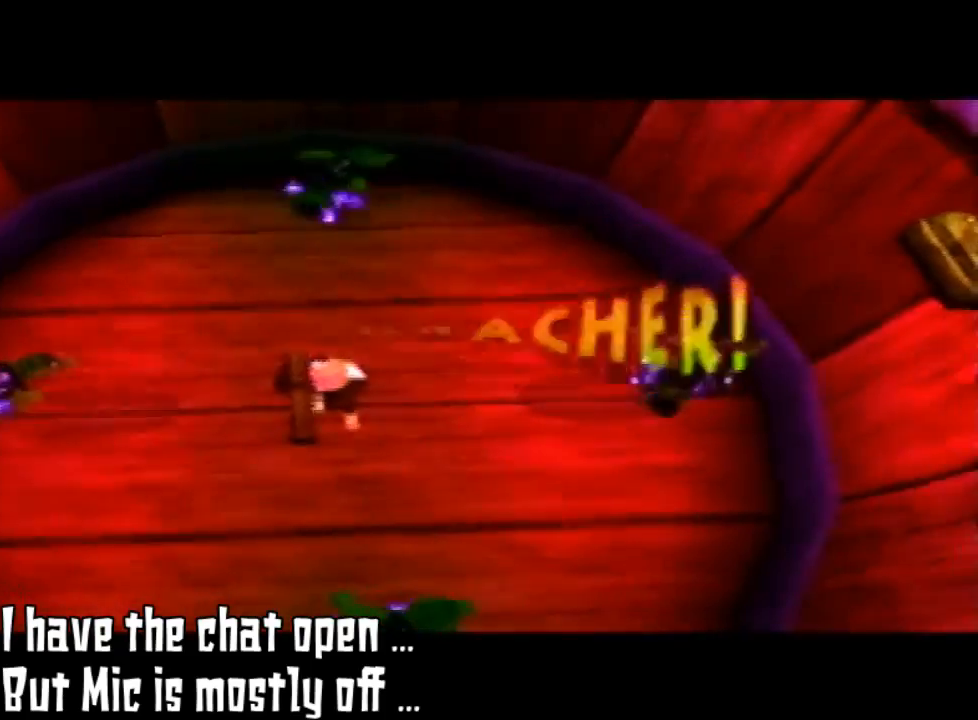
{"buttons": ["B"], "left_stick": "right", "events": [[100, "B", "down"], [167, "B", "up"], [300, "B", "down"], [367, "B", "up"], [433, "B", "down"], [433, "left_stick", "right"]]}
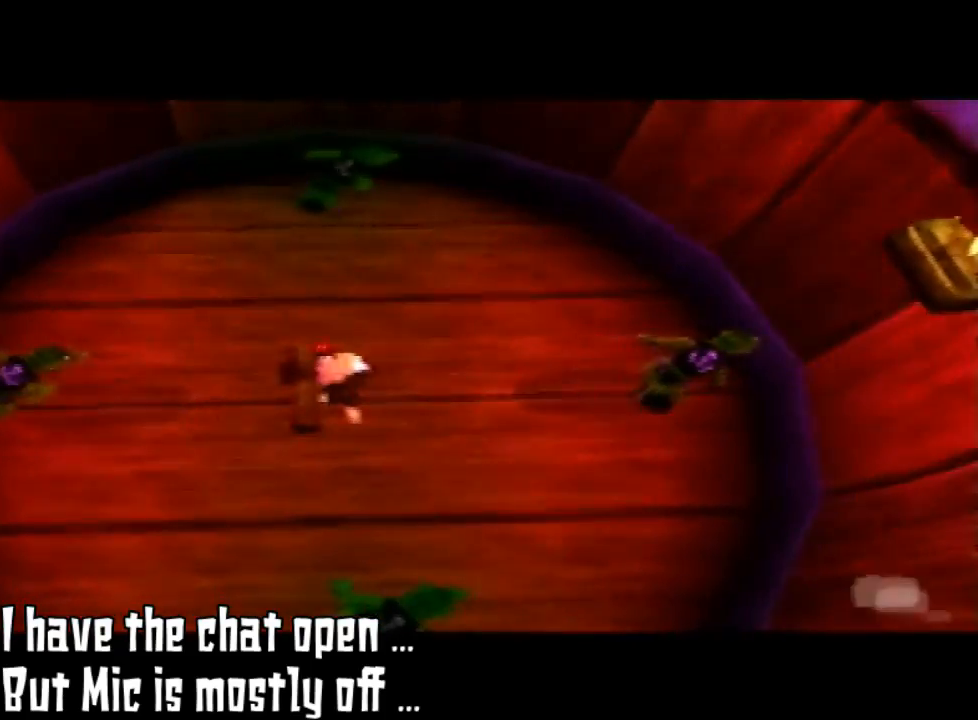
{"buttons": ["B"], "left_stick": "up", "events": [[67, "B", "up"], [100, "left_stick", "down-right"], [167, "B", "down"], [200, "B", "up"], [200, "left_stick", "down"], [400, "left_stick", "up-left"], [500, "B", "down"], [500, "left_stick", "up"]]}
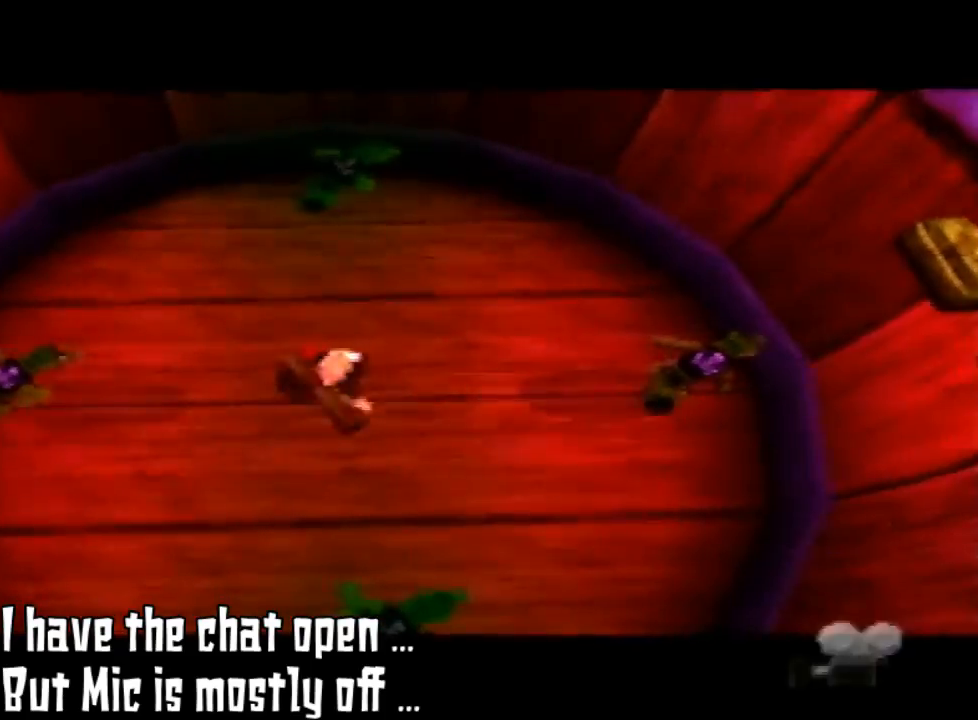
{"buttons": ["B"], "left_stick": "down-right", "events": [[33, "left_stick", "up-right"], [133, "B", "up"], [233, "B", "down"], [233, "left_stick", "down-right"], [333, "B", "up"], [433, "B", "down"]]}
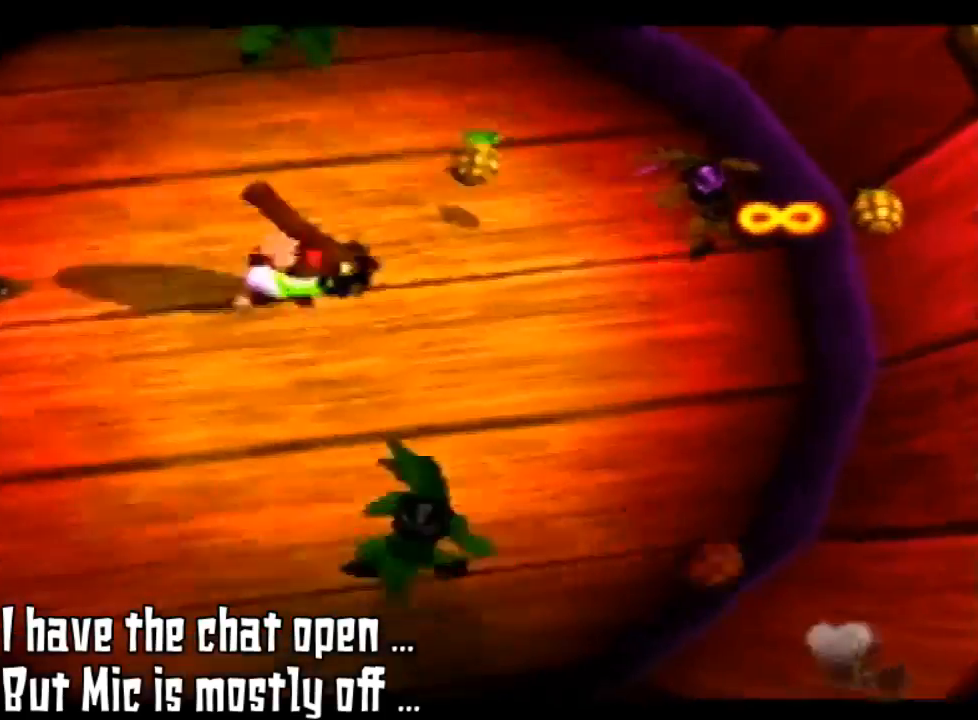
{"buttons": [], "left_stick": "down-left", "events": [[33, "B", "up"], [33, "left_stick", "up-right"], [133, "B", "down"], [133, "C_LEFT", "down"], [133, "Z", "down"], [133, "left_stick", "left"], [400, "B", "up"], [400, "C_LEFT", "up"], [400, "Z", "up"], [400, "left_stick", "down-left"]]}
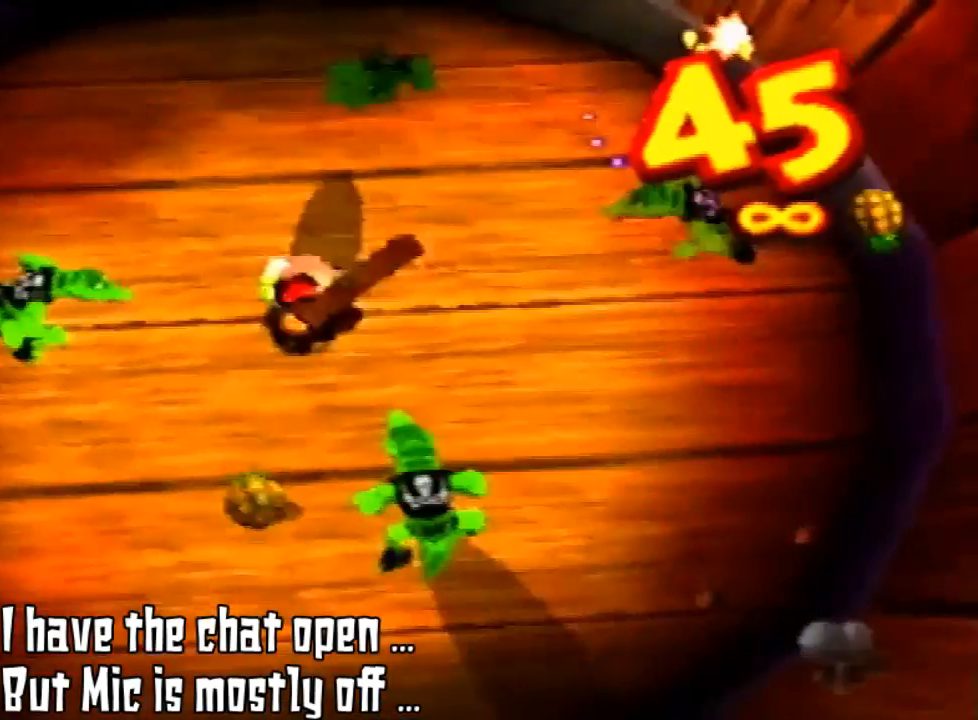
{"buttons": [], "left_stick": "down-left", "events": []}
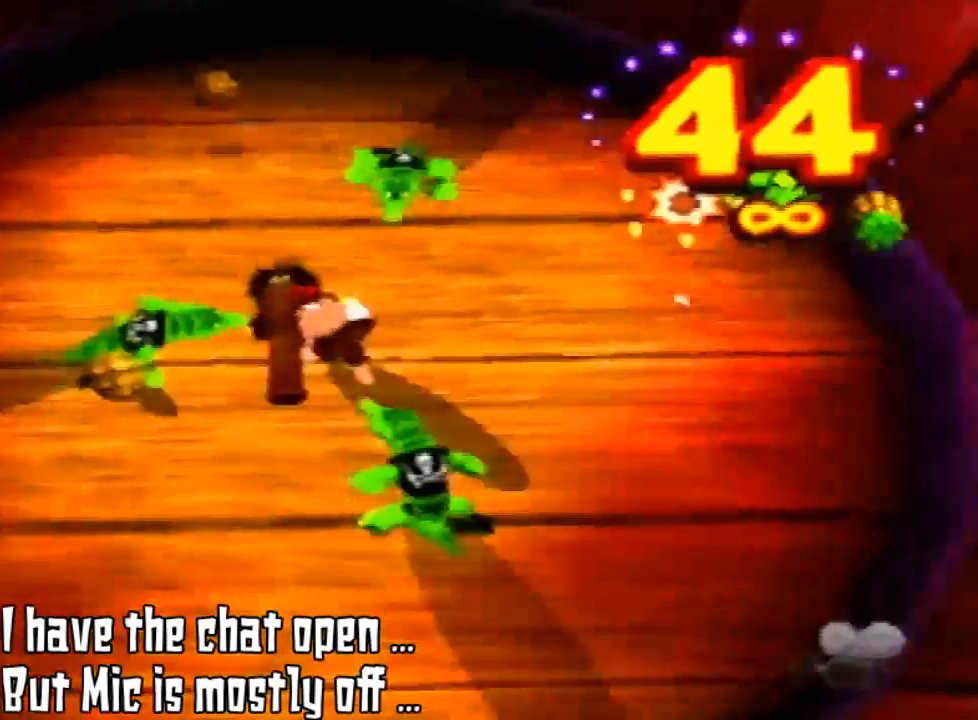
{"buttons": [], "left_stick": "down-left", "events": []}
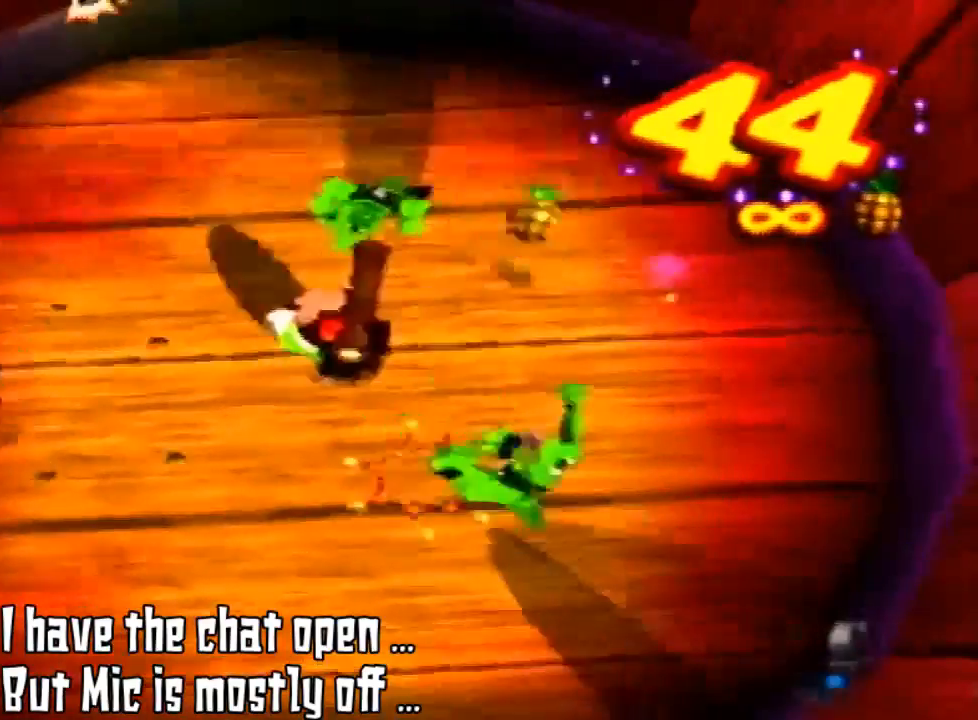
{"buttons": ["B", "Z"], "left_stick": "center", "events": [[200, "B", "down"], [200, "C_LEFT", "down"], [200, "Z", "down"], [200, "left_stick", "left"], [300, "C_LEFT", "up"], [300, "left_stick", "center"]]}
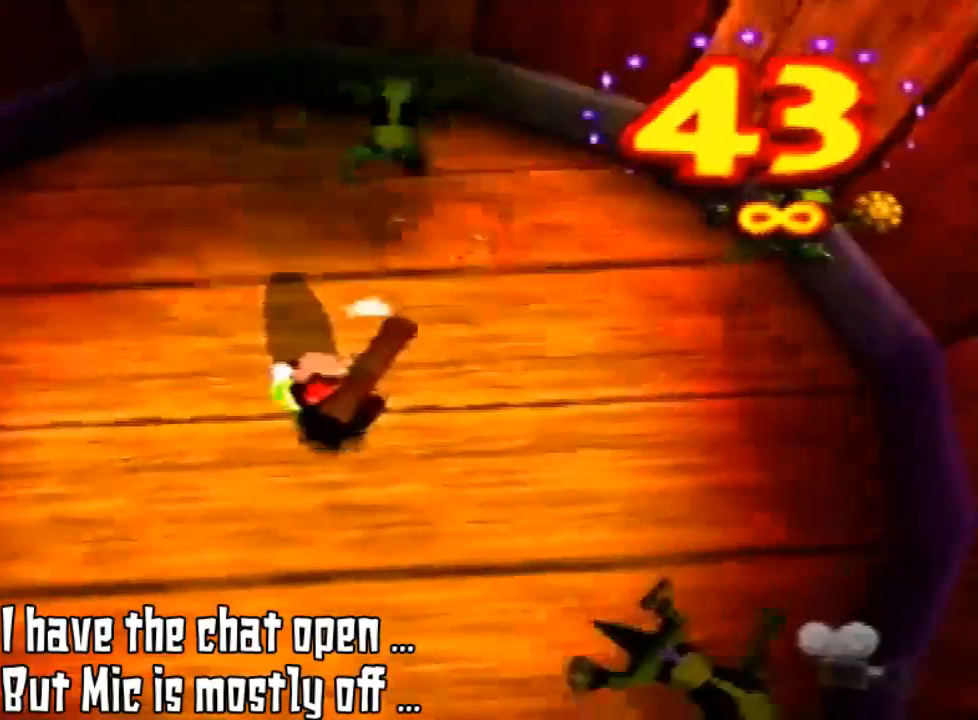
{"buttons": [], "left_stick": "up", "events": [[133, "B", "up"], [133, "Z", "up"], [133, "left_stick", "up"]]}
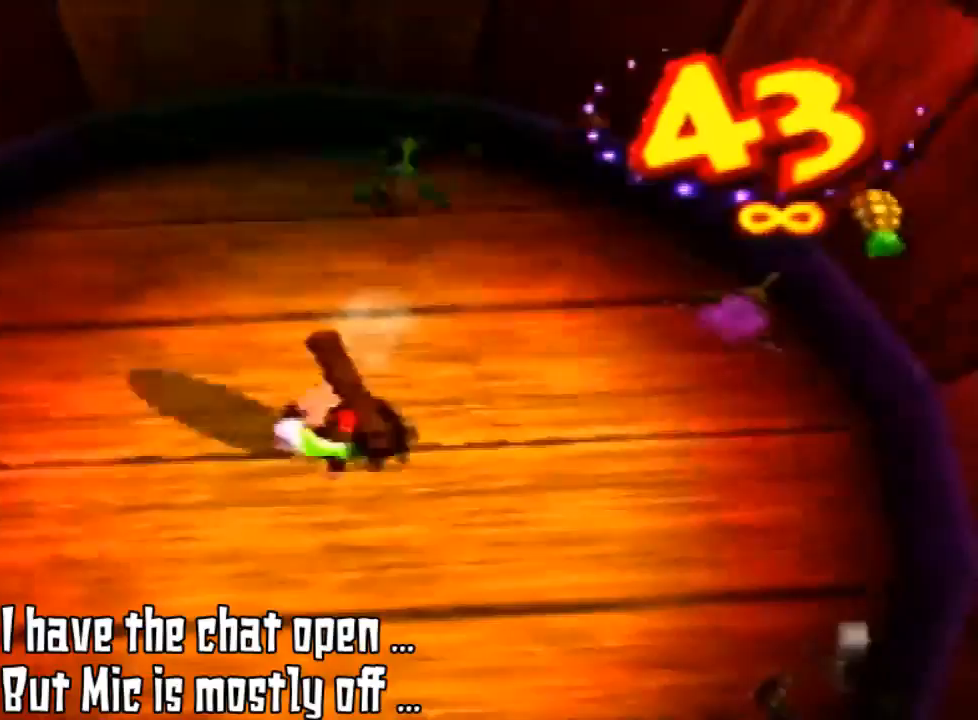
{"buttons": ["B"], "left_stick": "up-left", "events": [[67, "B", "down"], [133, "B", "up"], [333, "left_stick", "up-left"], [433, "B", "down"]]}
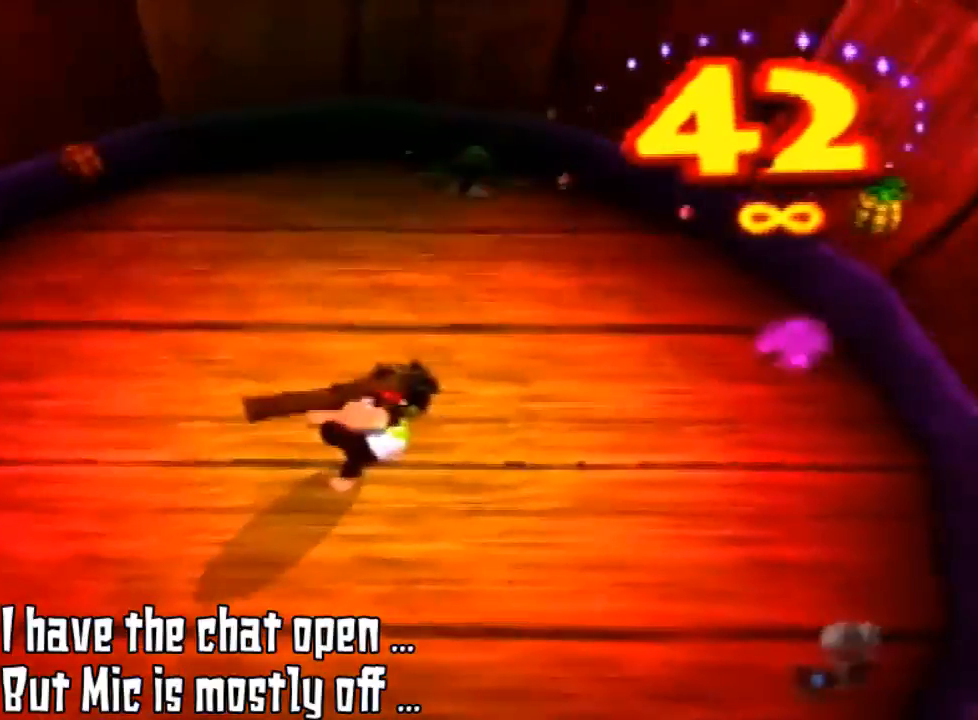
{"buttons": [], "left_stick": "down-left", "events": [[67, "B", "up"], [133, "left_stick", "left"], [433, "left_stick", "down-left"]]}
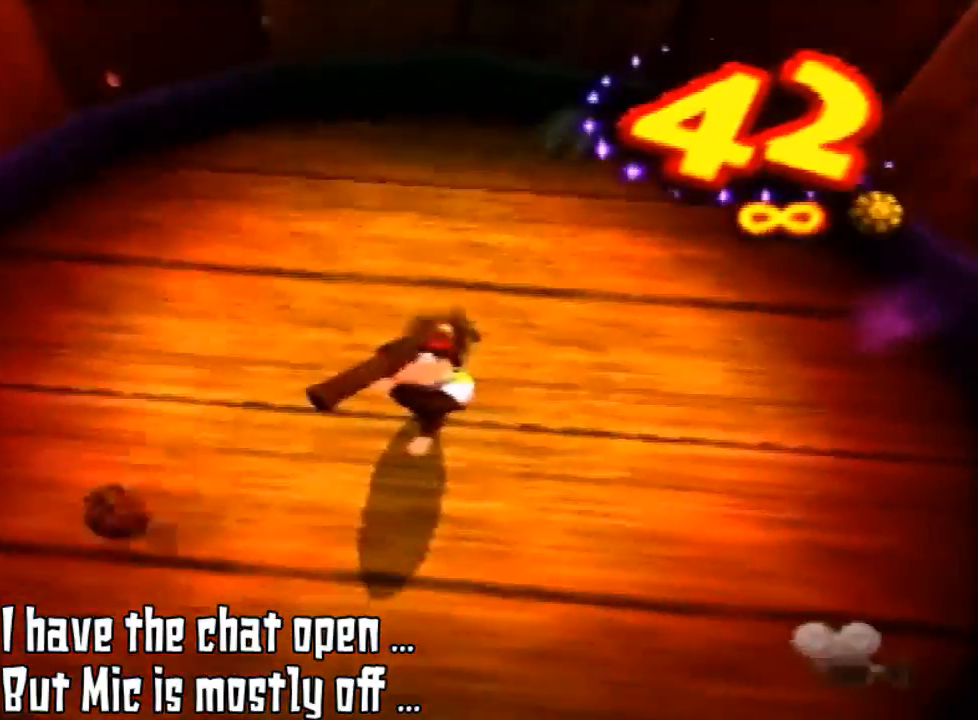
{"buttons": ["DPAD_RIGHT", "C_RIGHT"], "left_stick": "center", "events": [[200, "C_RIGHT", "down"], [200, "DPAD_RIGHT", "down"], [200, "left_stick", "center"], [300, "C_RIGHT", "up"], [400, "C_RIGHT", "down"]]}